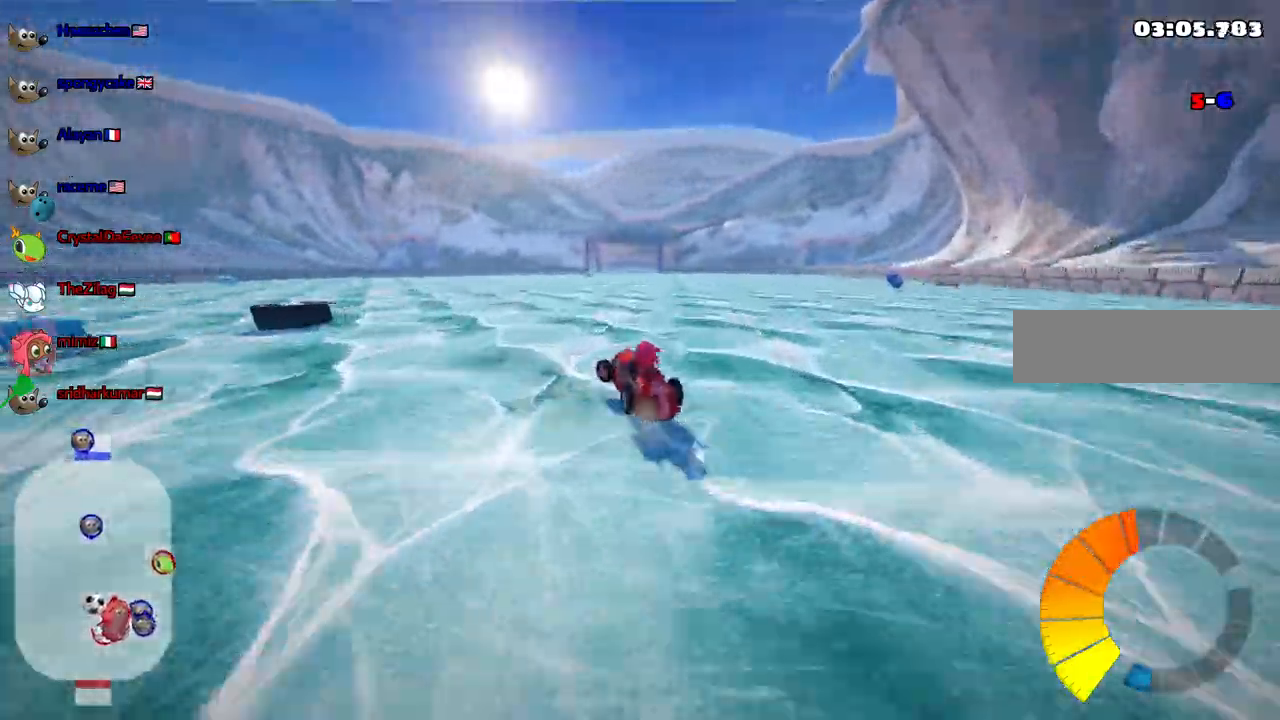
Gameplay with keyboard; each line is a JSON object with the keys held at the frame after it. "events" lists presses ("down") and releases ("up") of ".", "alt_r", "b", "c", "comma", "ctrl_r", "d", "down", "f", "g", "h", "j", "k", "l", "left", "m", "n", "quote", "return", "right", "semicolon", "shift_r", "space", "super", "up" and "v" between this image and that frame as [ms after this image, input, new state], when the widget could be followed in between. No other keys are recorded. Mouse input is not recorded. Not read: /.
{"keys": ["left", "up"]}
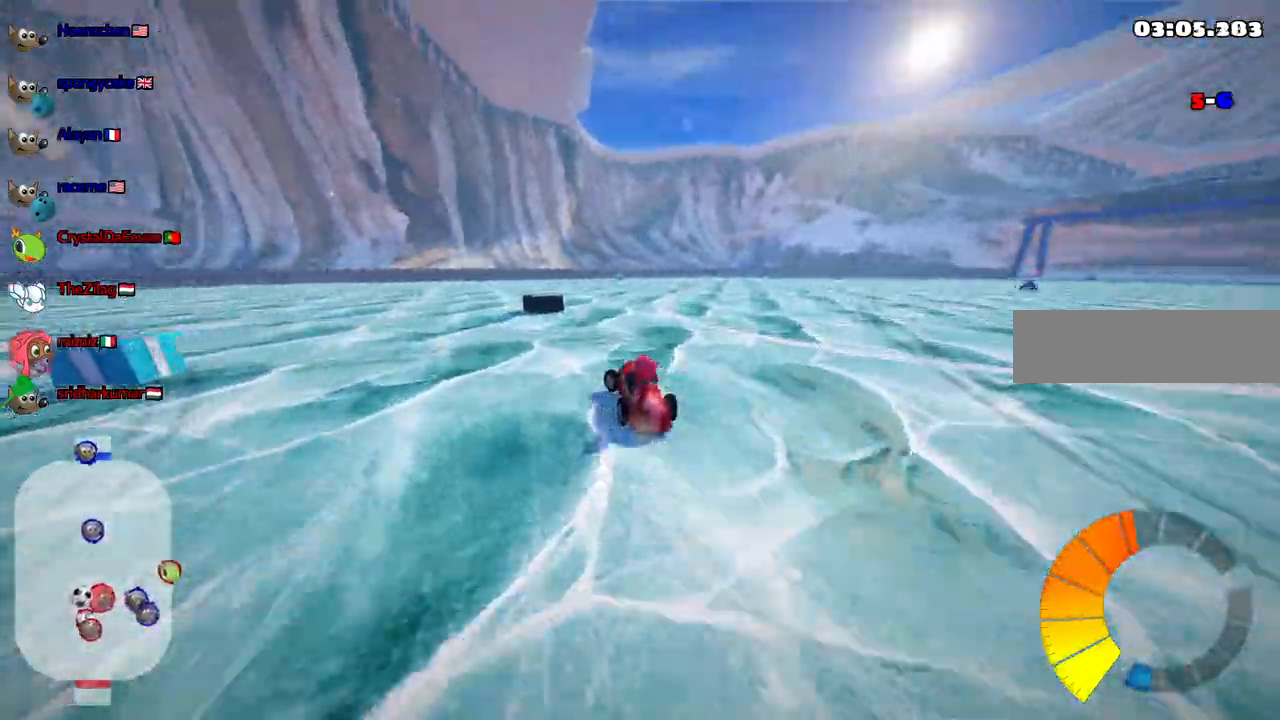
{"keys": ["up"], "events": [[17, "left", "up"], [217, "right", "down"], [350, "right", "up"]]}
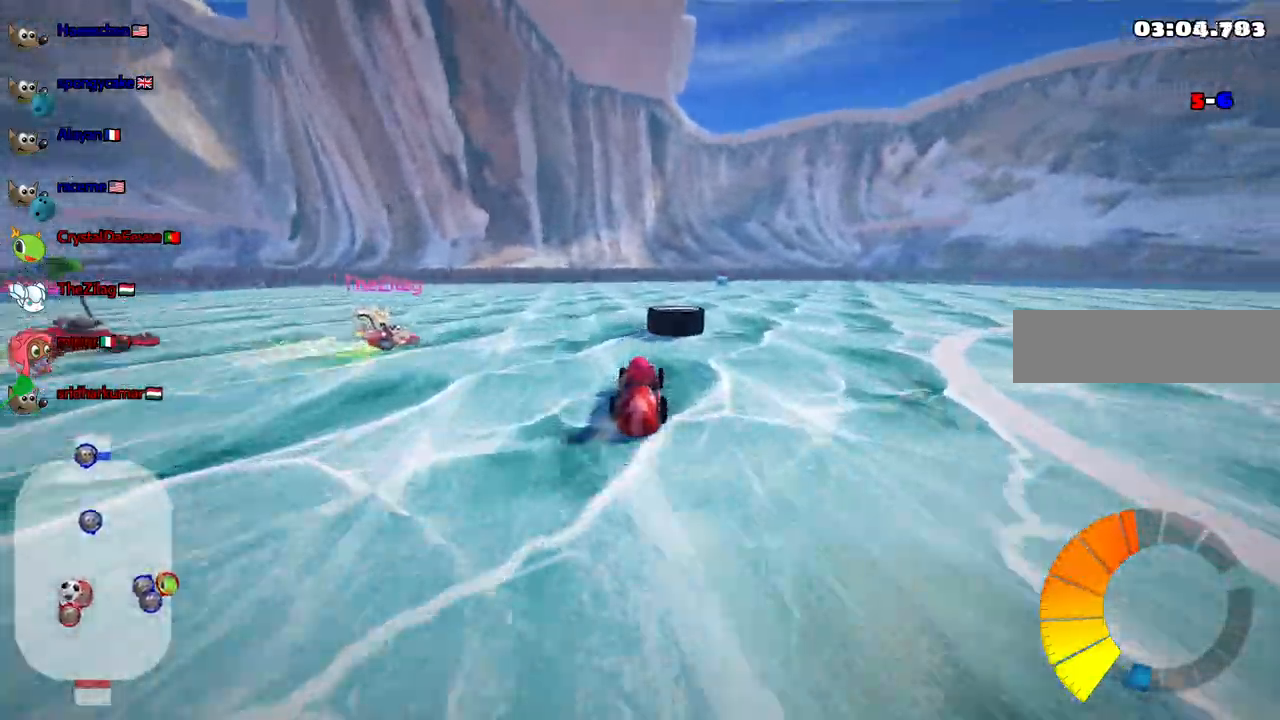
{"keys": ["up"]}
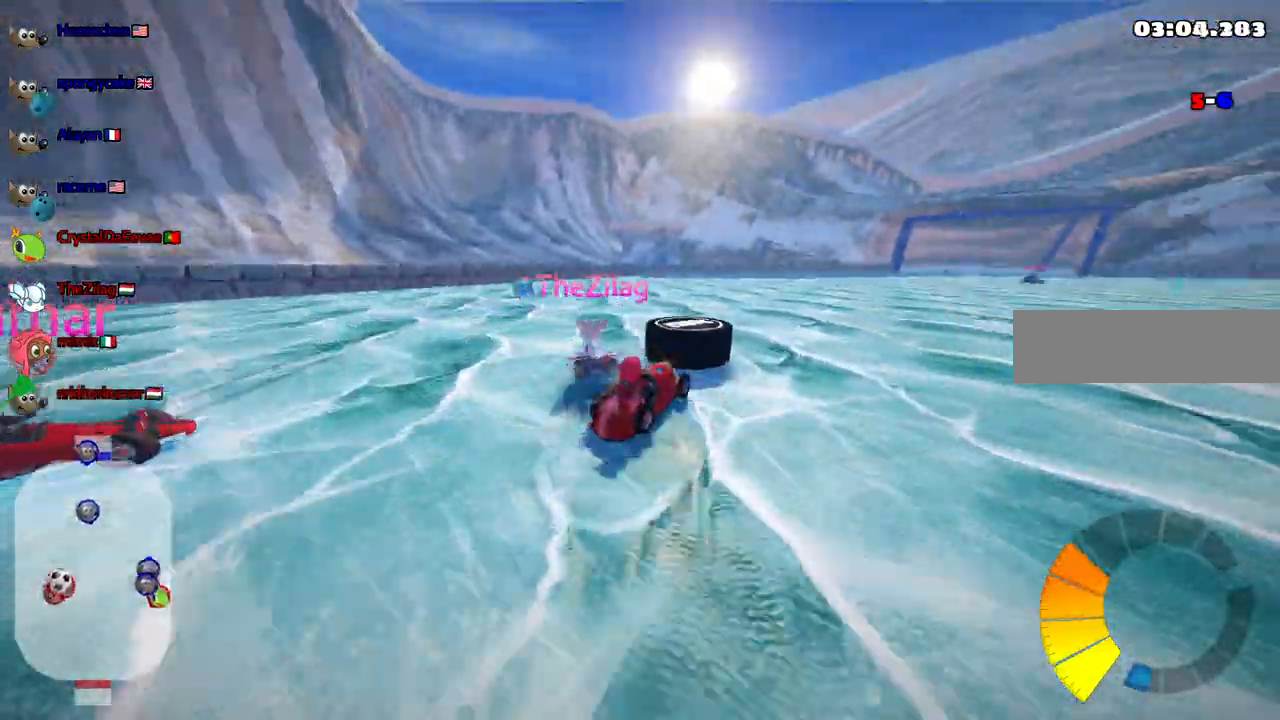
{"keys": ["down", "left"], "events": [[150, "left", "down"], [200, "up", "up"], [300, "down", "down"]]}
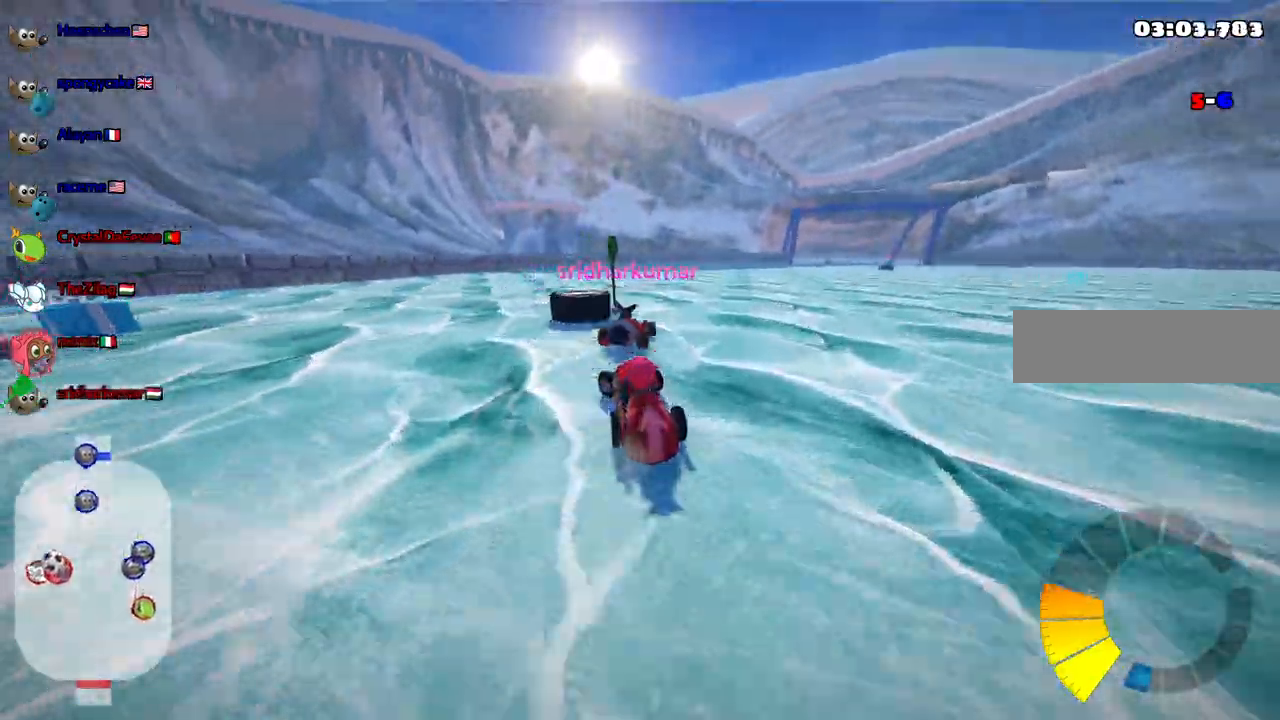
{"keys": ["down", "left"], "events": [[117, "down", "up"], [450, "down", "down"]]}
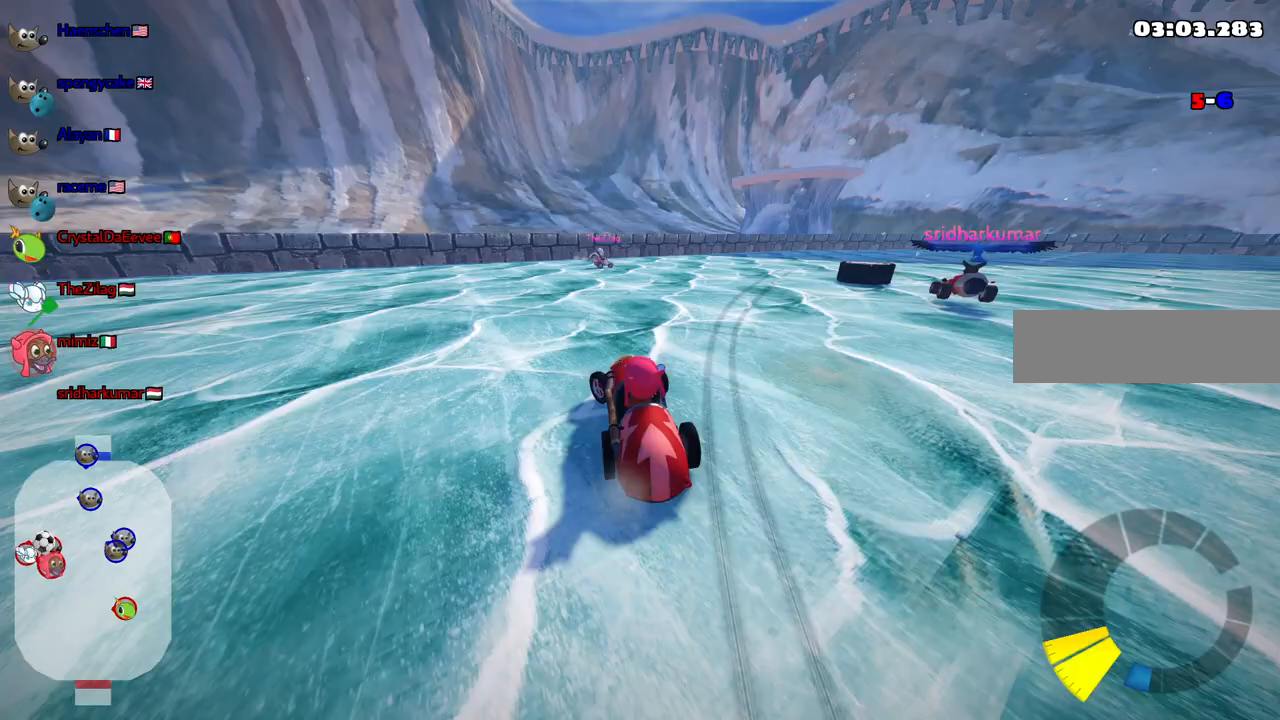
{"keys": ["left", "up"], "events": [[83, "down", "up"], [233, "up", "down"]]}
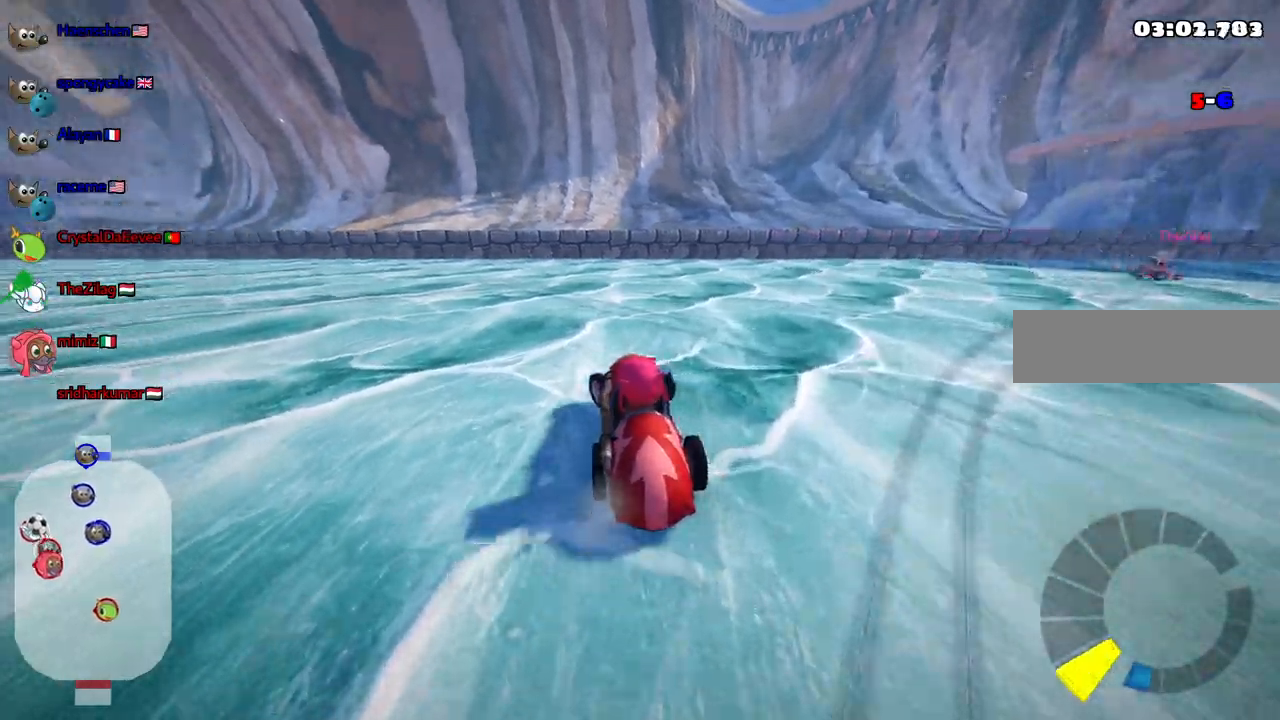
{"keys": ["right"]}
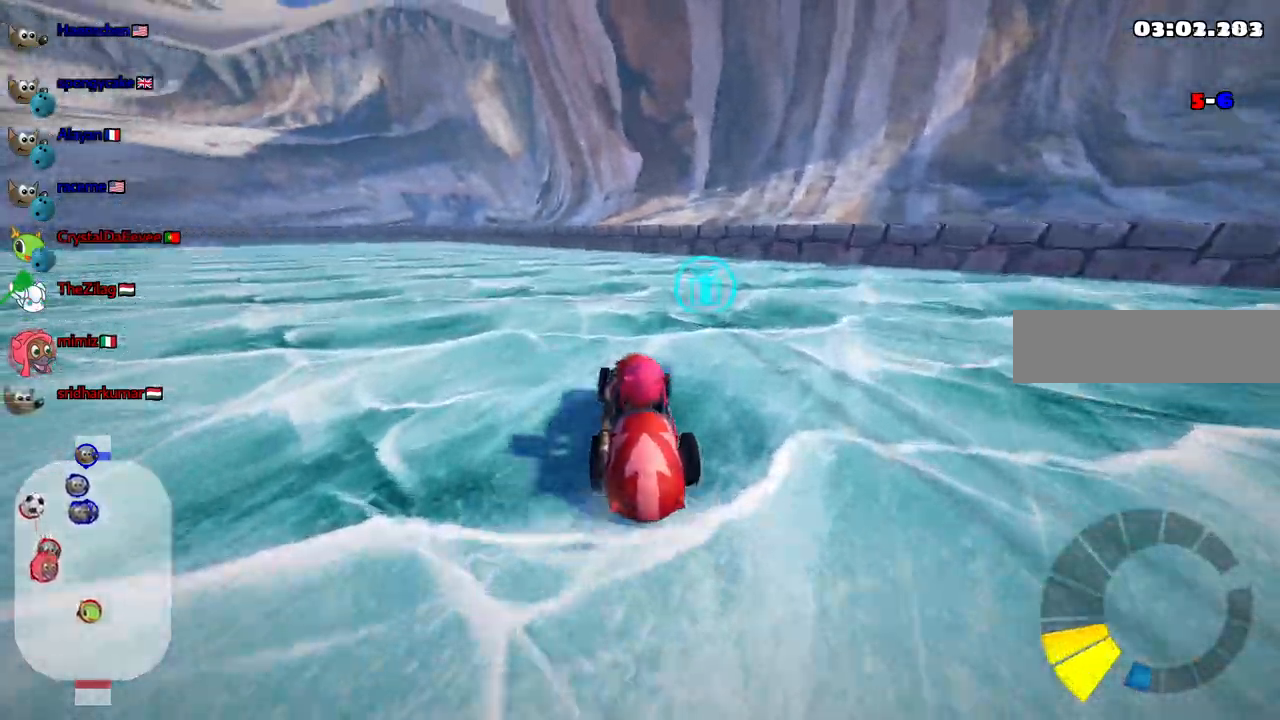
{"keys": ["m", "right", "up"]}